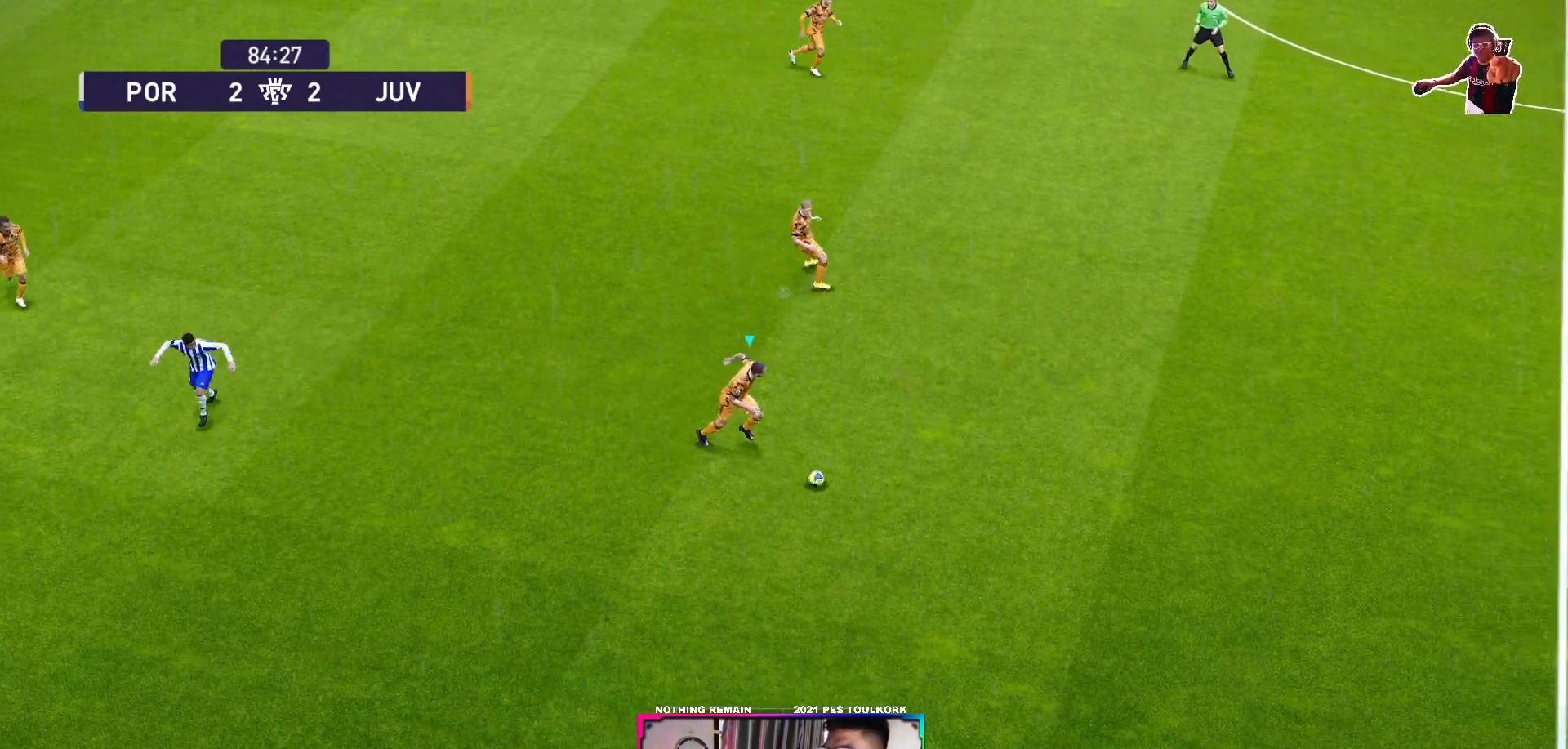
Gameplay with a controller (Xbox layout); each line is a JSON object with the inputs held at the frame after it. "events" lists button and stick changes between this image and that frame as [ms after this image, input, new state], when the widget could be followed in between. Not read: right_stick.
{"buttons": [], "left_stick": "up-right", "events": [[117, "B", "up"], [500, "L1", "up"]]}
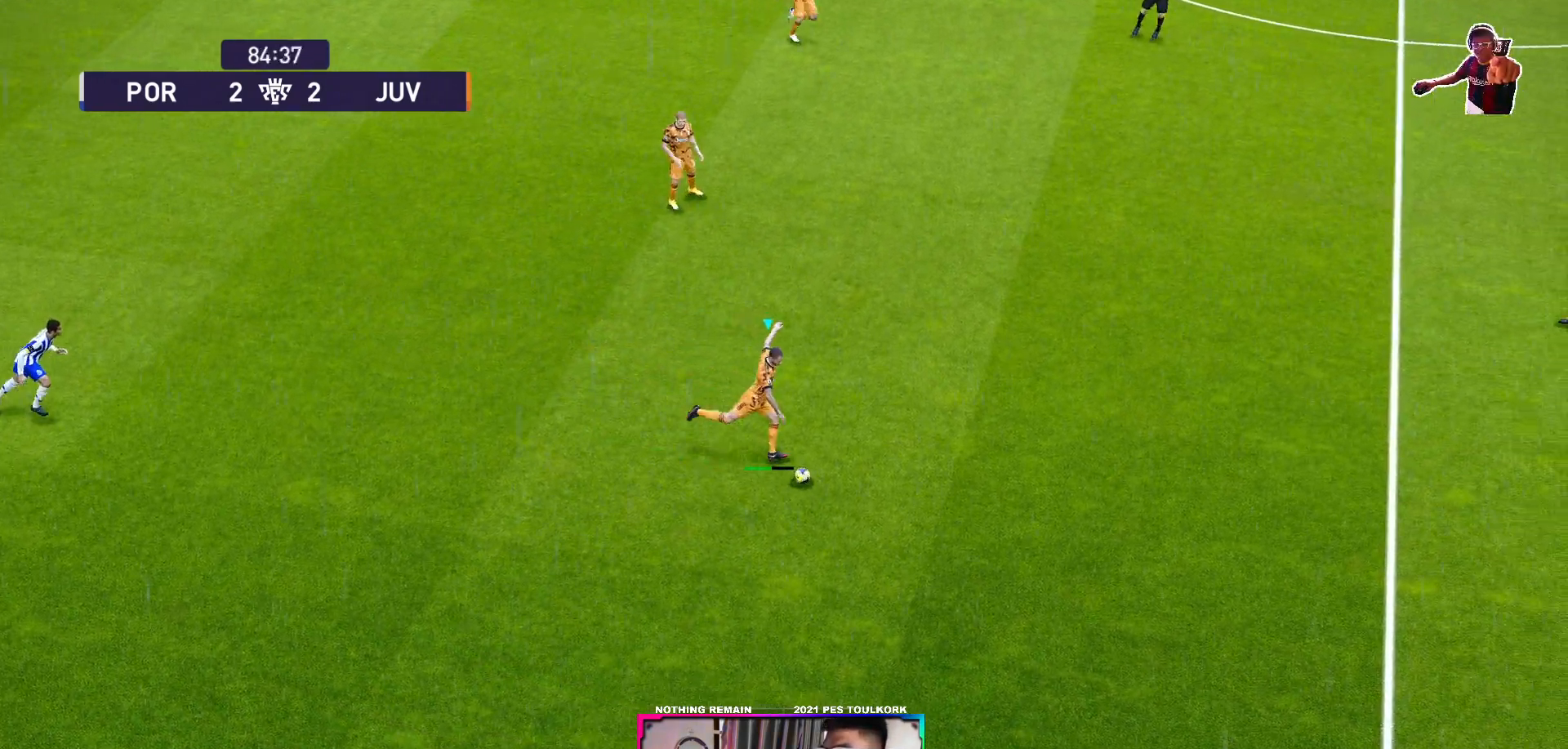
{"buttons": [], "left_stick": "up-right", "events": []}
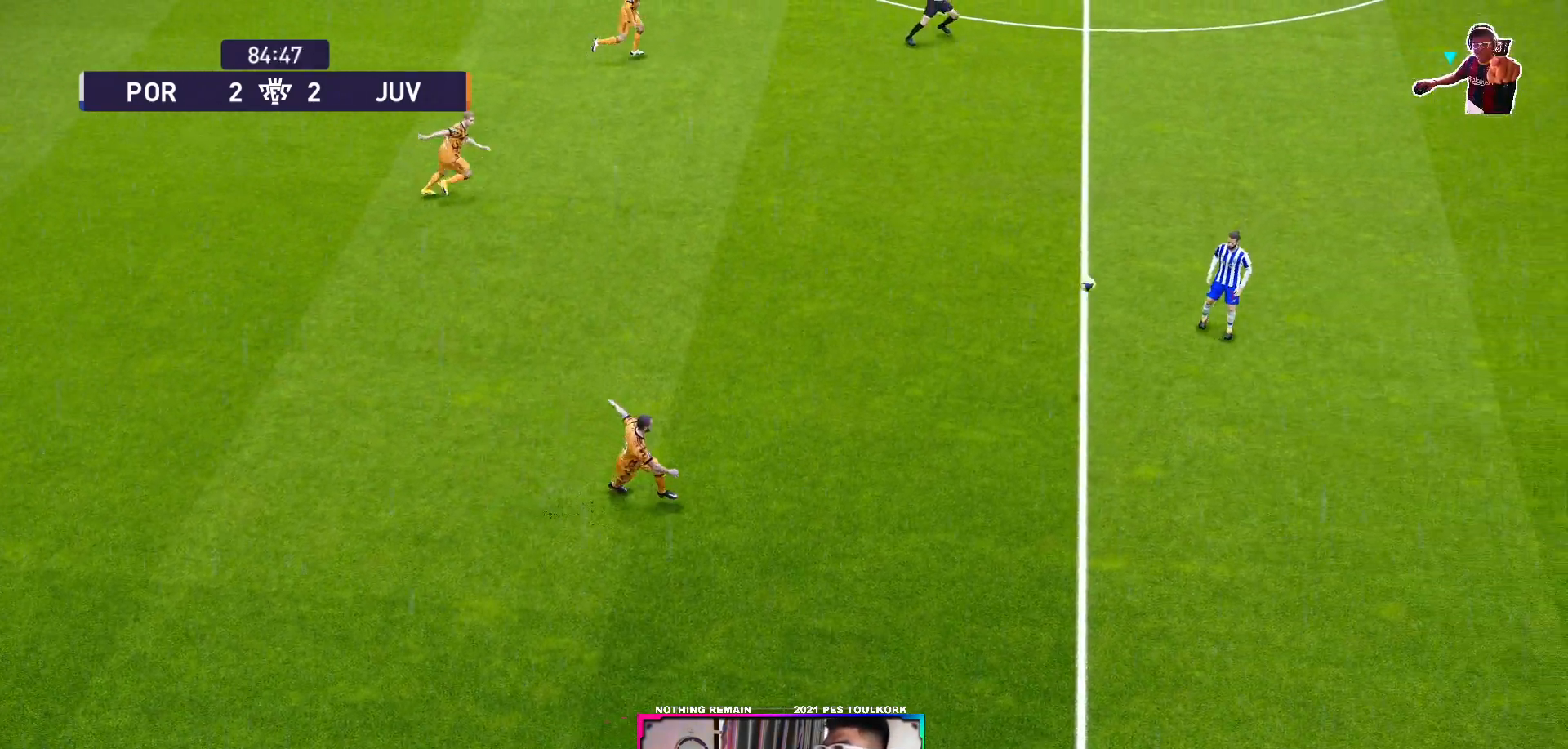
{"buttons": ["R1"], "left_stick": "right", "events": [[367, "left_stick", "right"], [467, "R1", "down"]]}
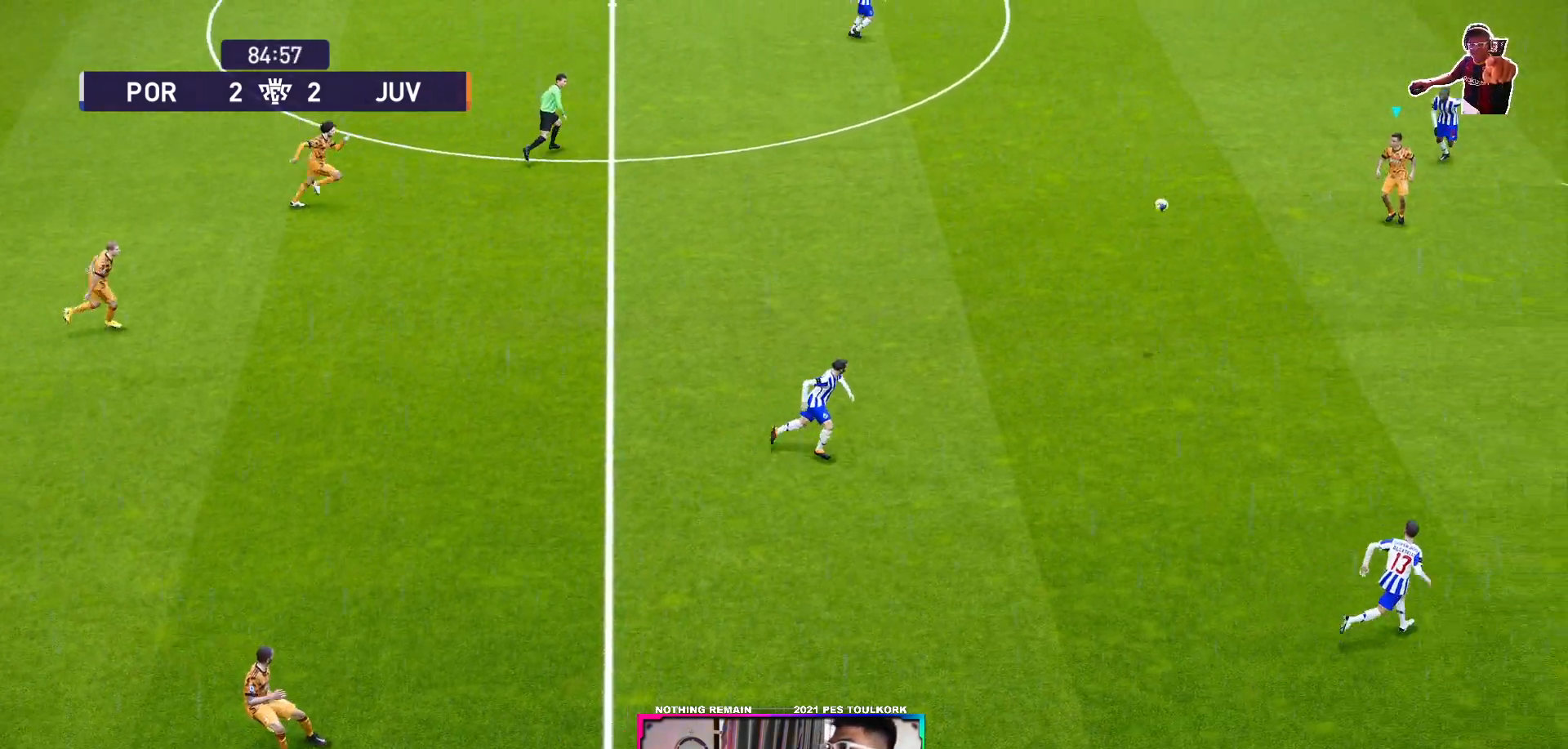
{"buttons": ["R1"], "left_stick": "right", "events": []}
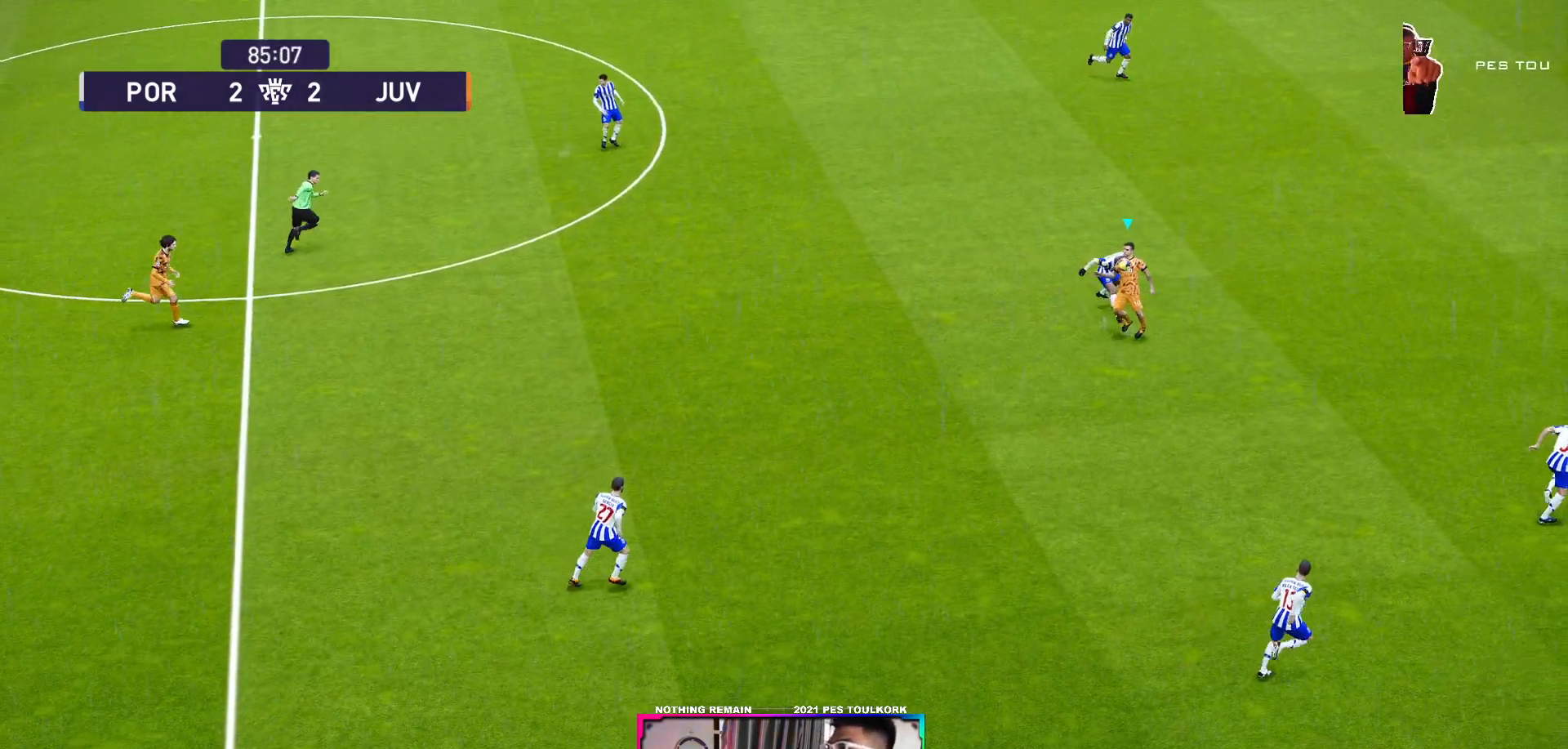
{"buttons": ["R1"], "left_stick": "right", "events": []}
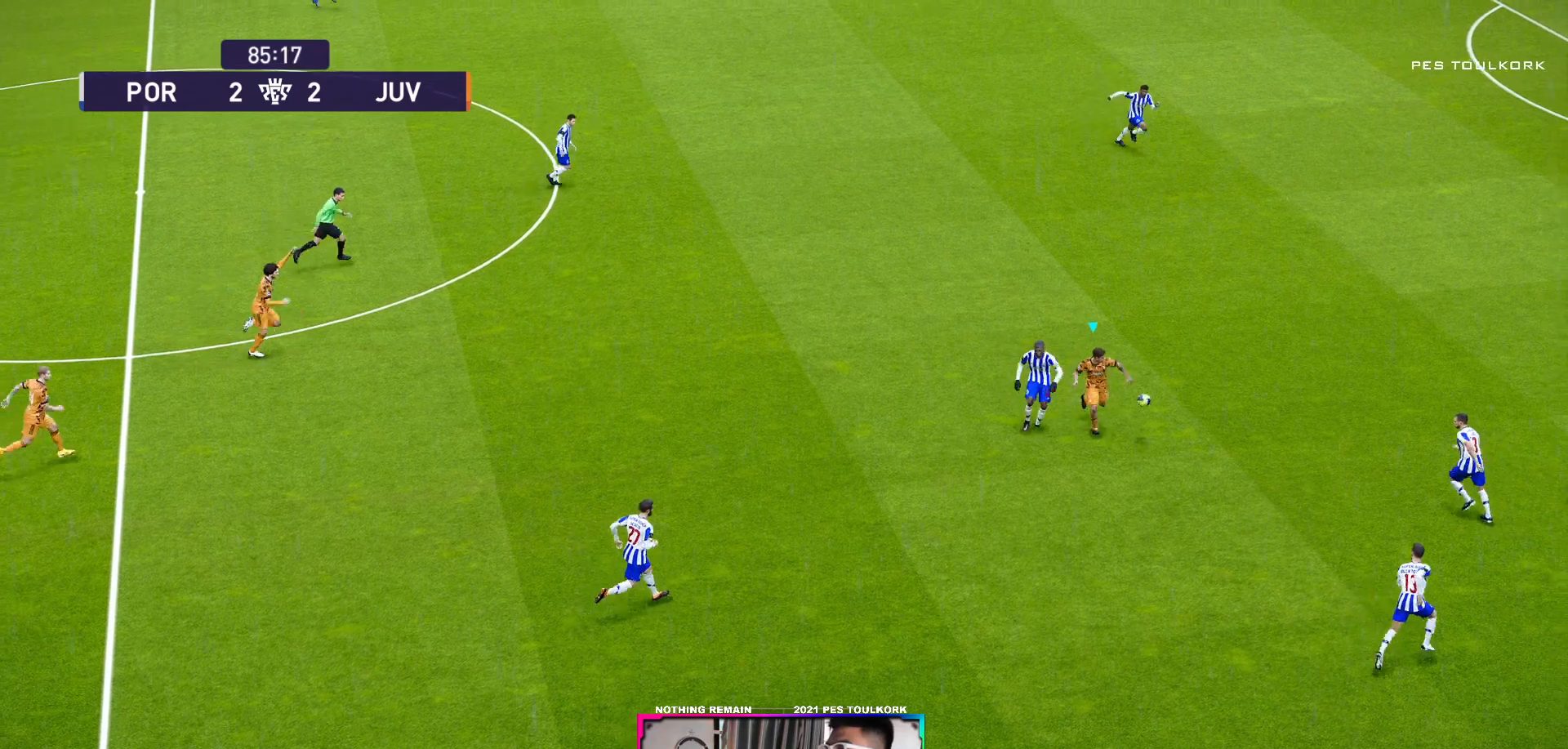
{"buttons": ["R1", "L3"], "left_stick": "up-right", "events": [[300, "left_stick", "up-right"], [467, "L3", "down"]]}
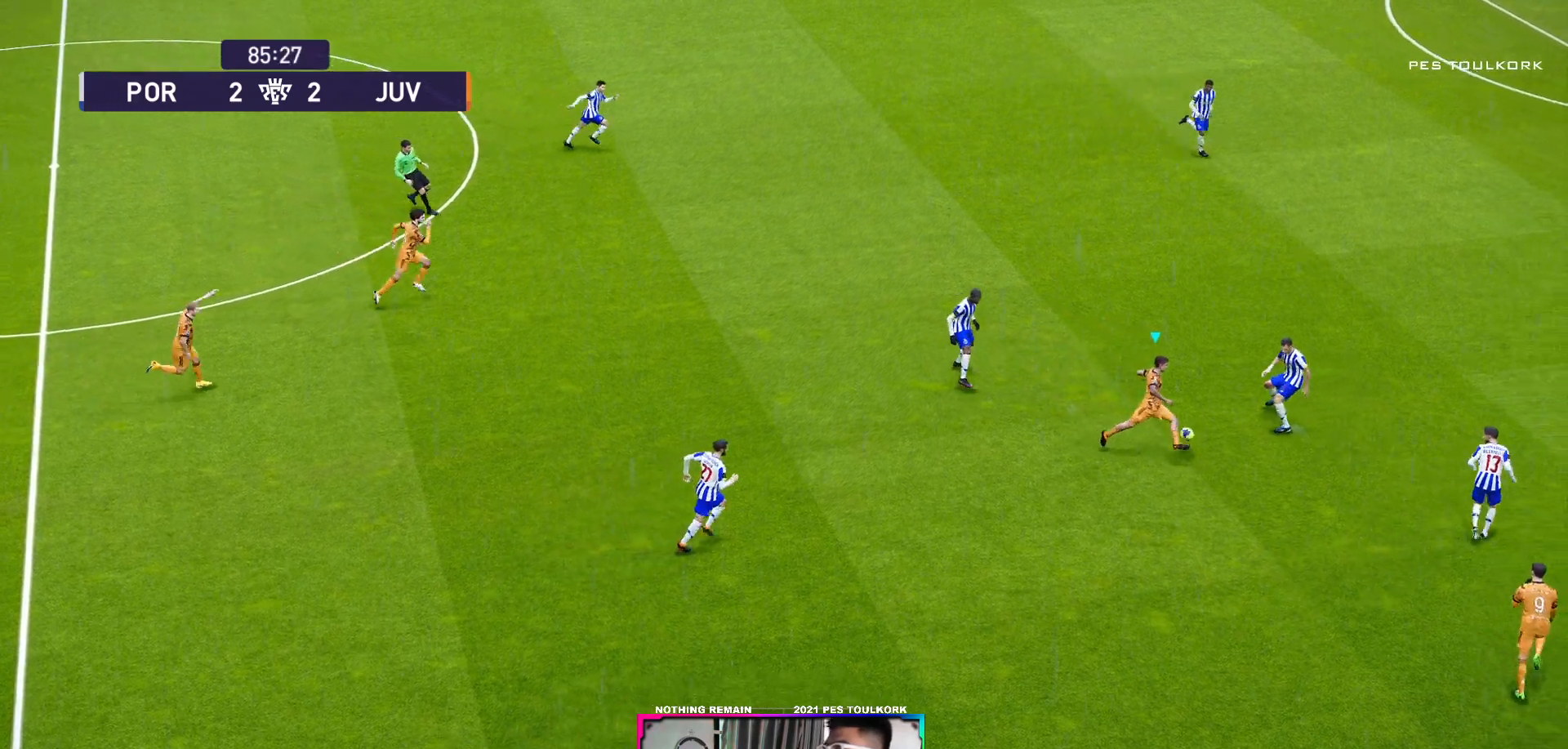
{"buttons": ["R1", "L3"], "left_stick": "up-right", "events": []}
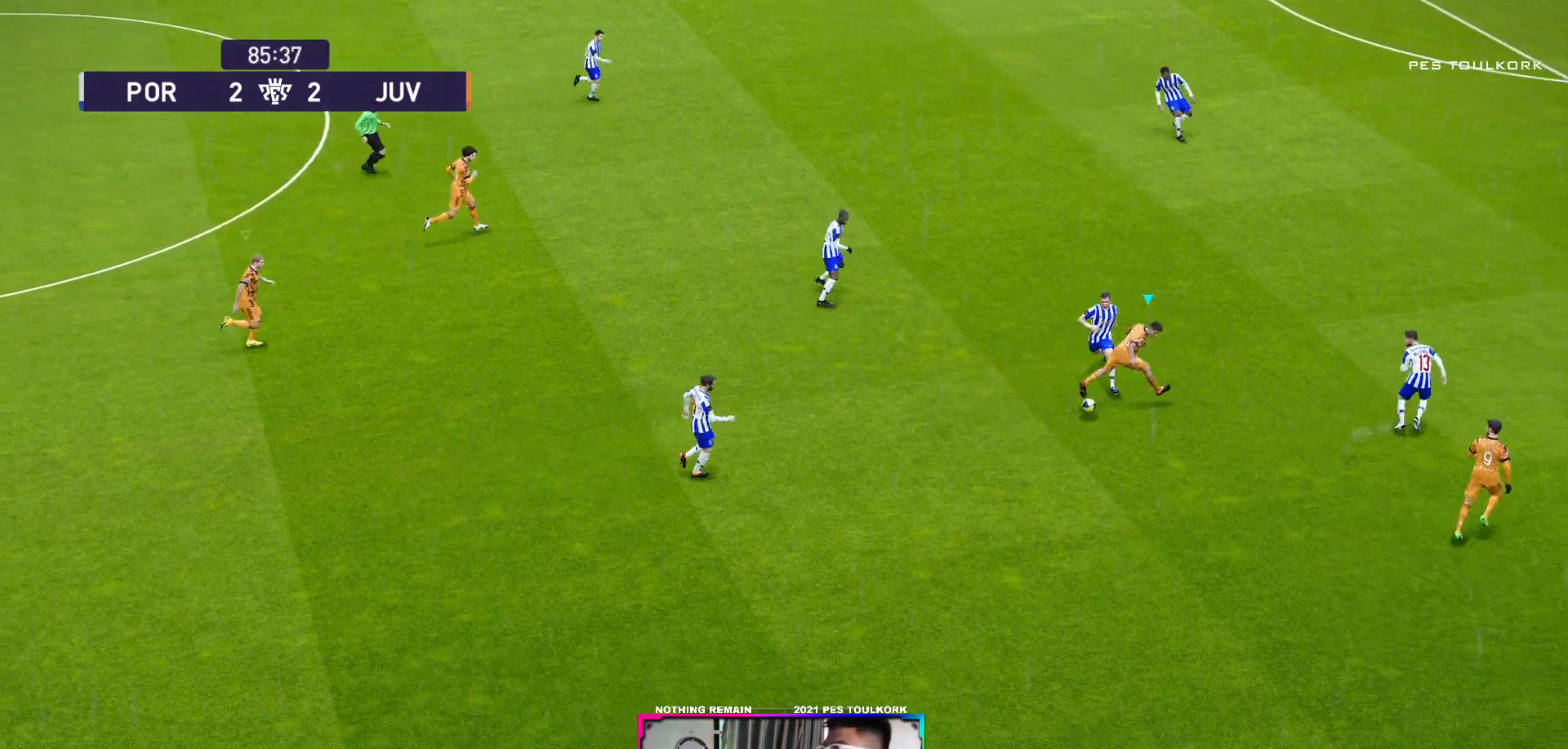
{"buttons": ["L1", "R1"], "left_stick": "up-right", "events": [[300, "L3", "up"], [467, "L1", "down"]]}
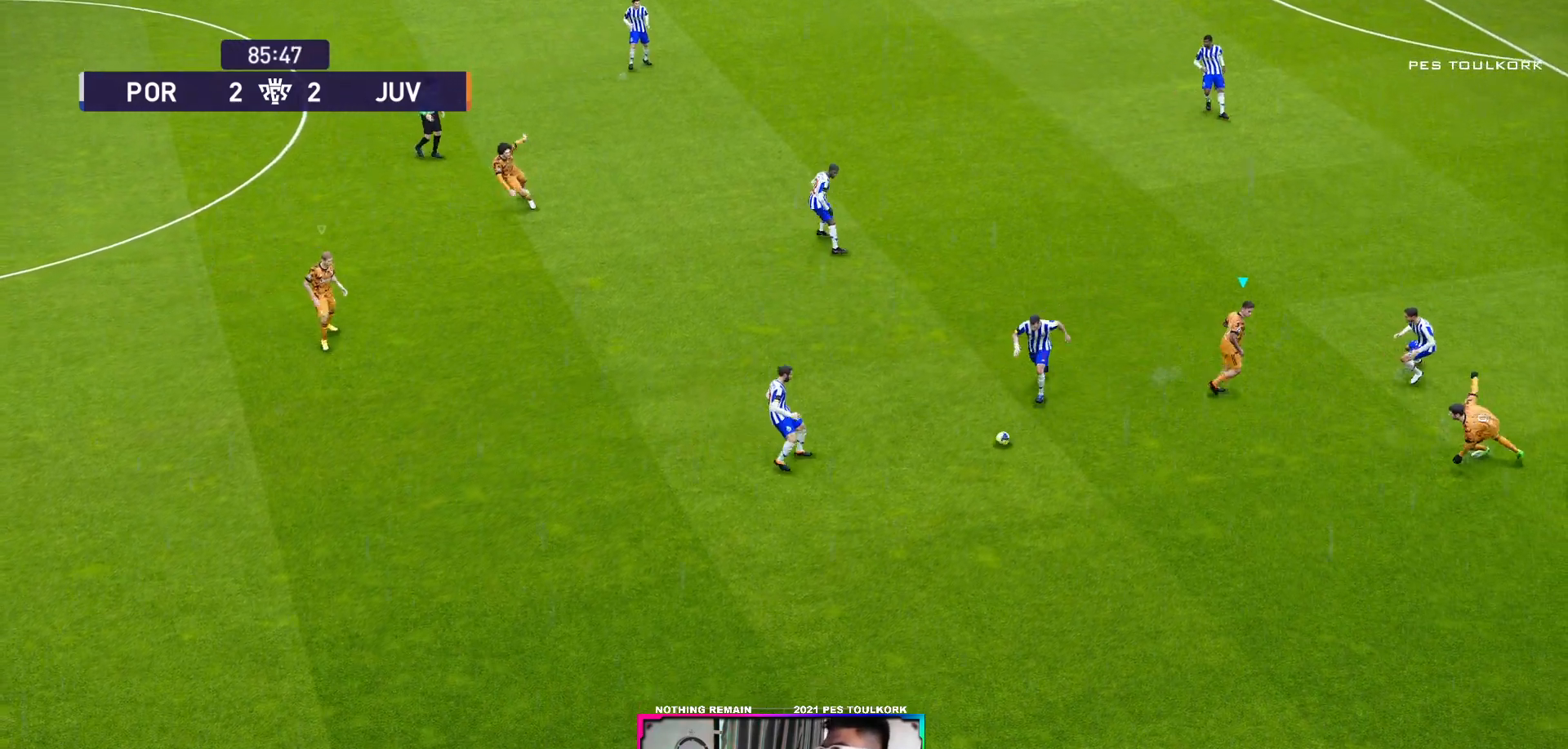
{"buttons": ["A", "R1"], "left_stick": "center", "events": [[17, "left_stick", "up"], [33, "A", "down"], [167, "L1", "up"], [200, "left_stick", "center"]]}
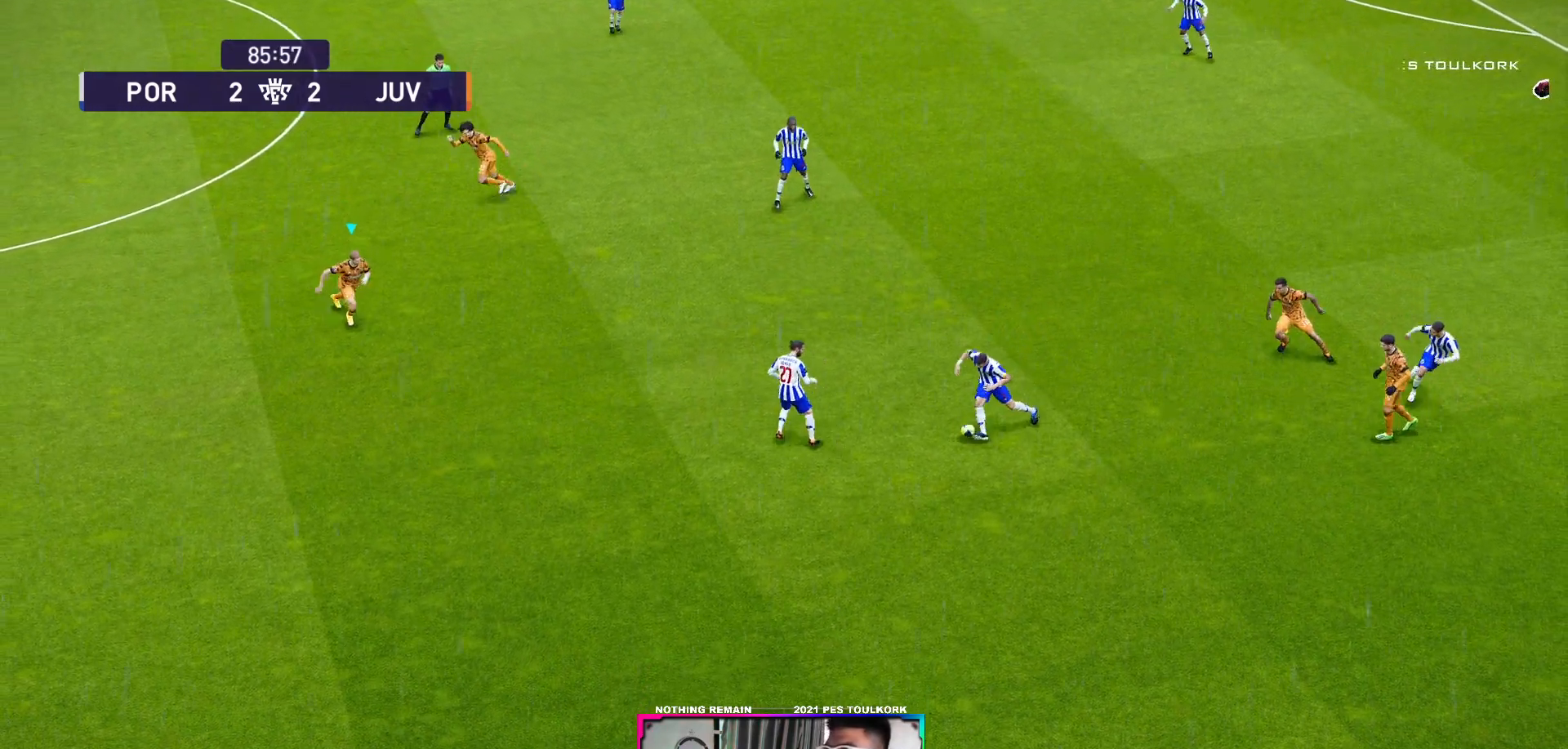
{"buttons": ["A", "R1"], "left_stick": "center", "events": []}
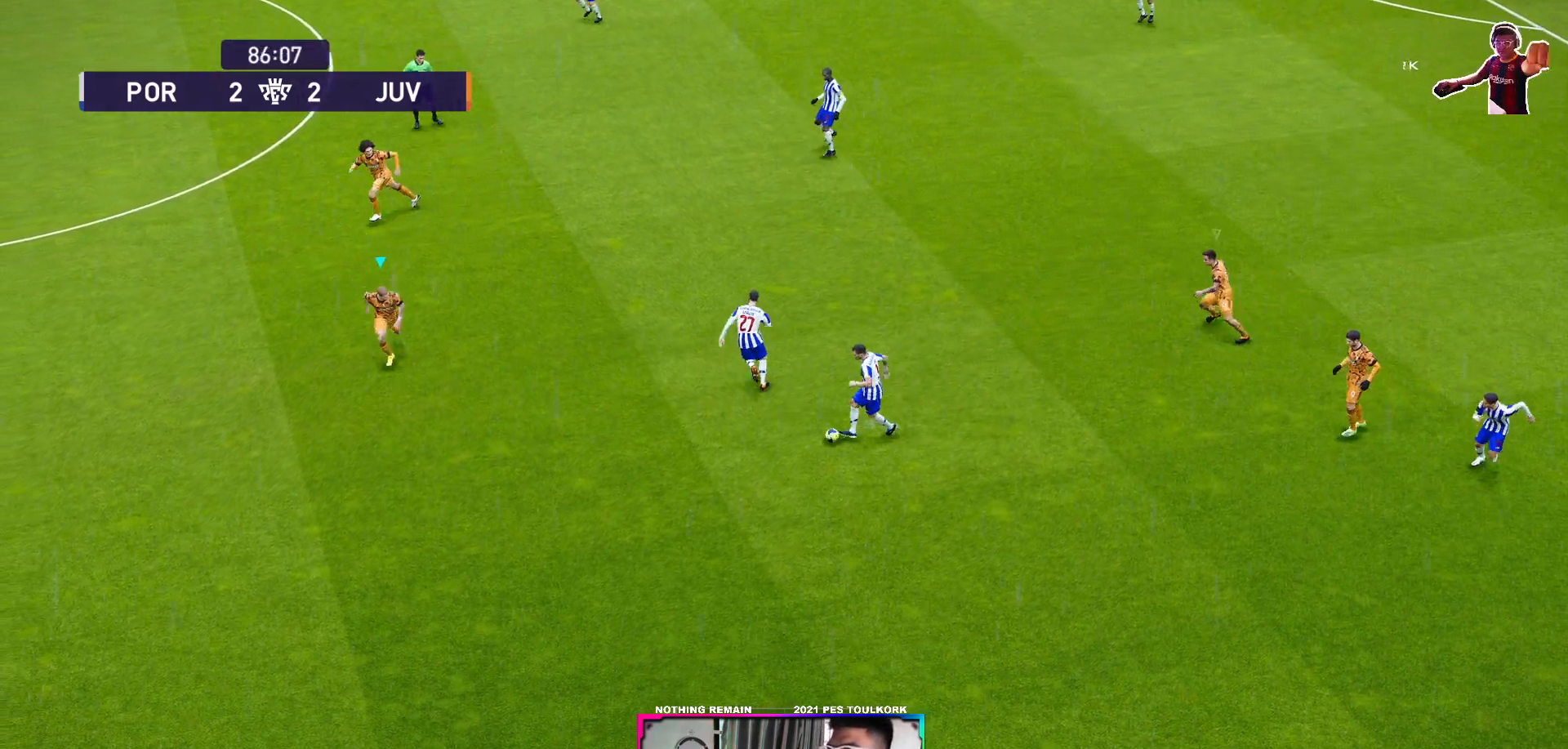
{"buttons": ["A", "R1"], "left_stick": "center", "events": [[300, "B", "down"], [500, "B", "up"]]}
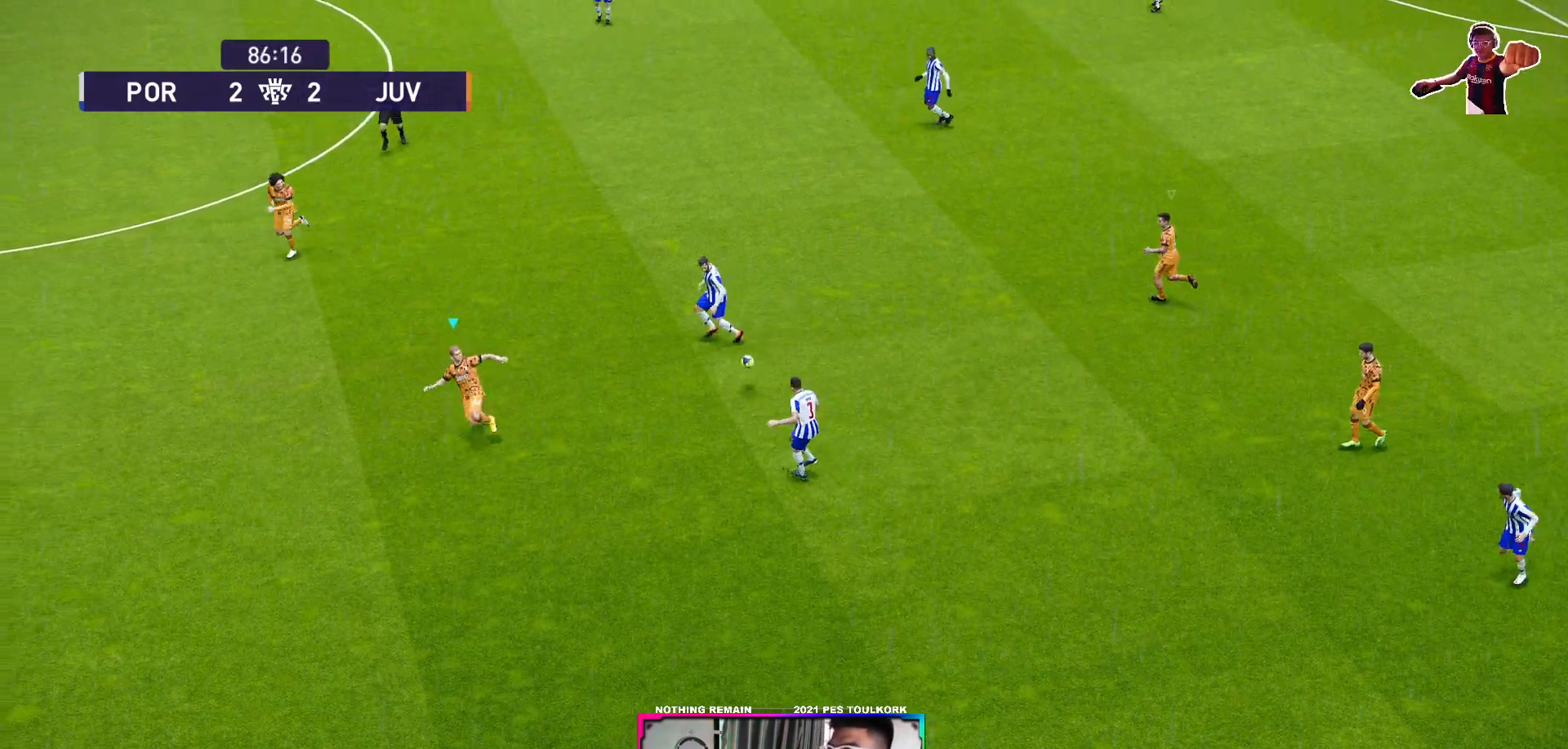
{"buttons": ["A", "L1", "R1"], "left_stick": "center", "events": [[467, "L1", "down"]]}
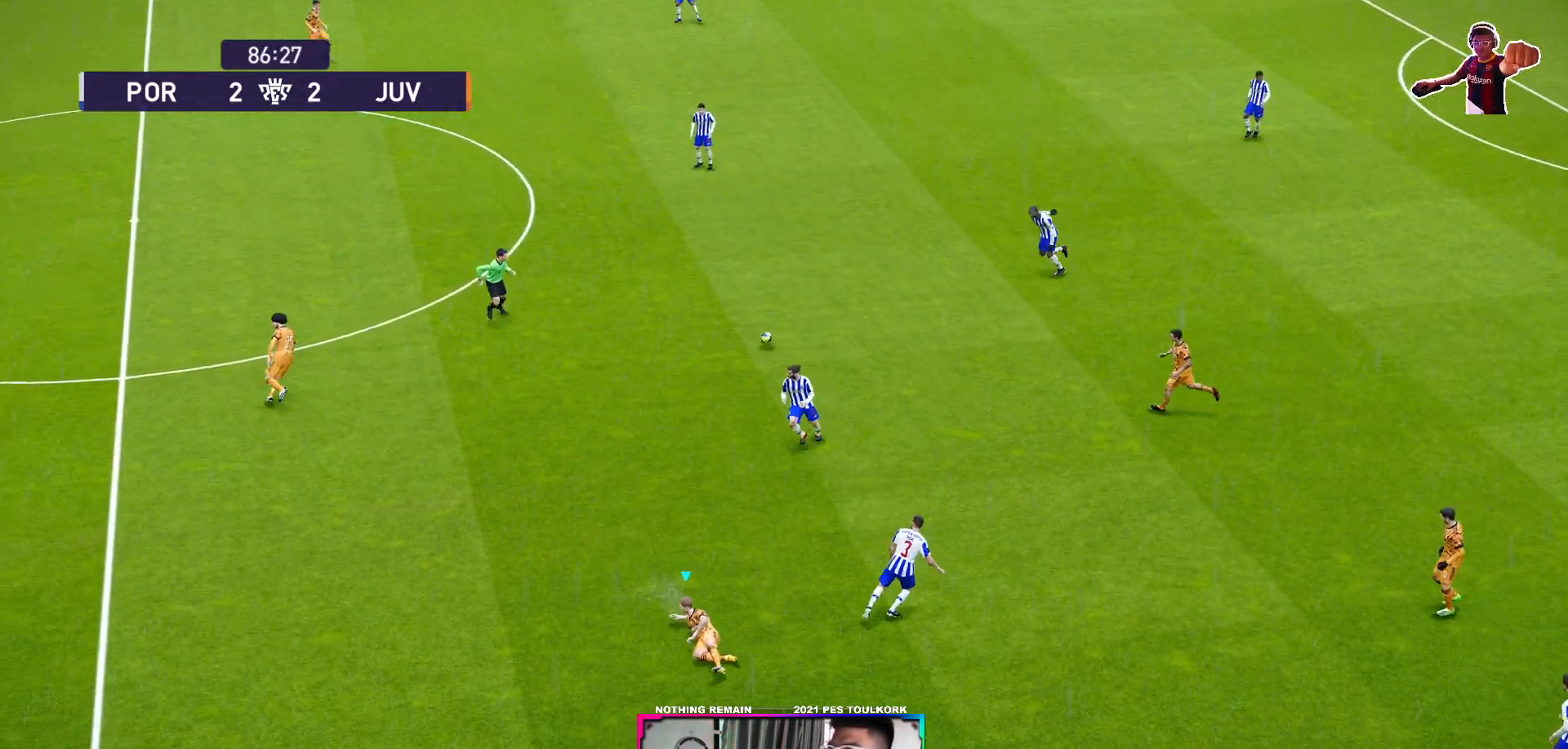
{"buttons": ["A", "R1"], "left_stick": "center", "events": [[100, "L1", "up"]]}
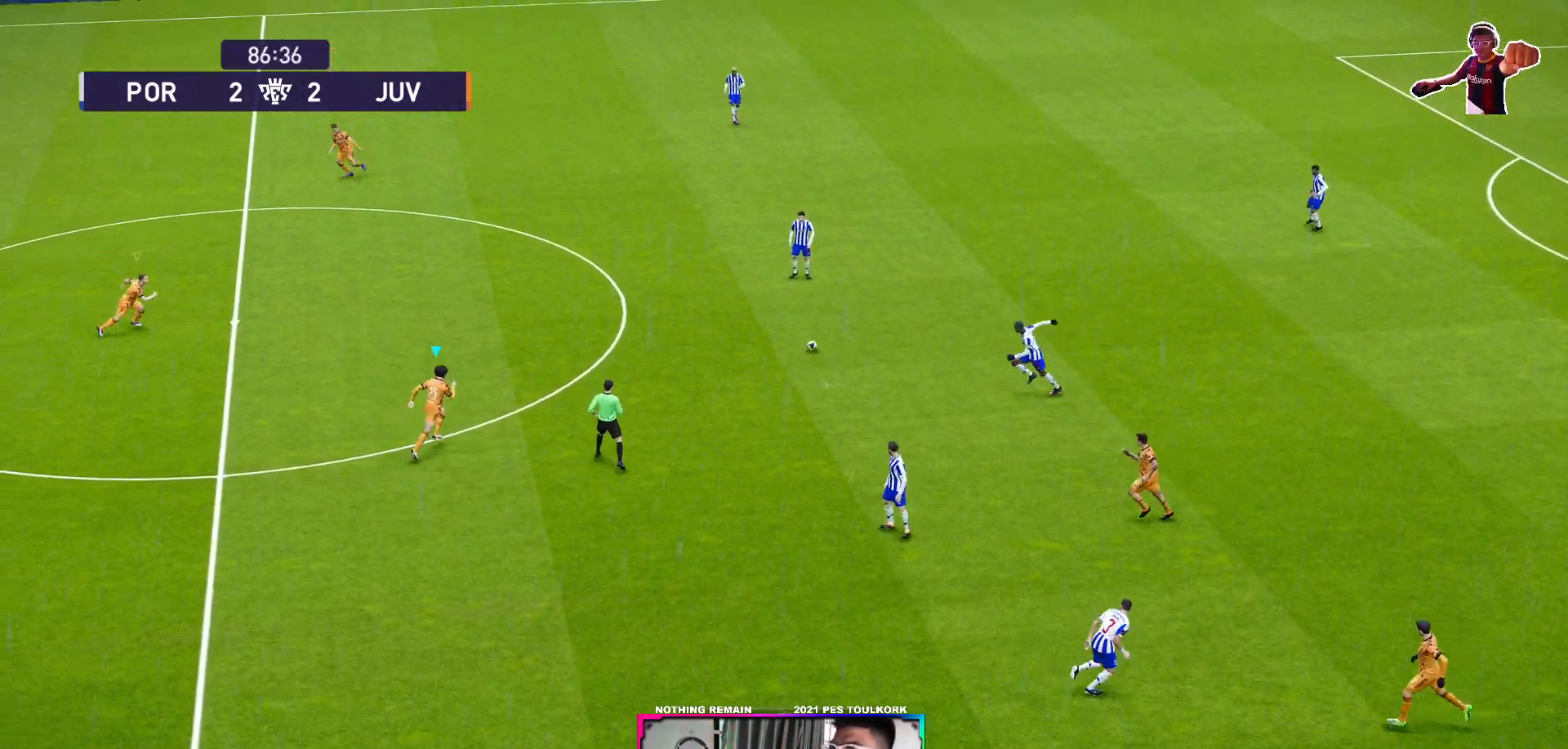
{"buttons": ["A", "R1"], "left_stick": "center", "events": []}
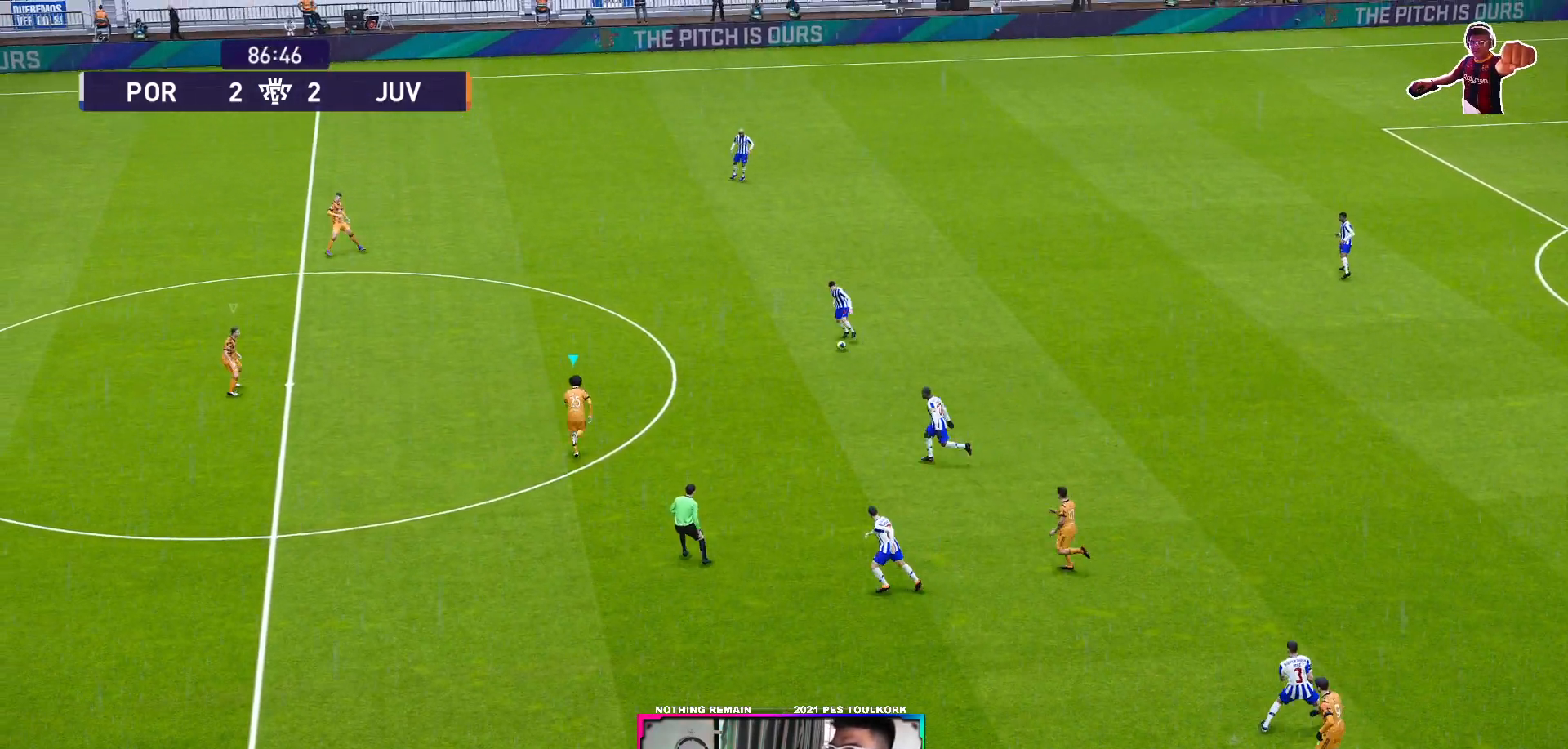
{"buttons": ["A", "R1"], "left_stick": "center", "events": []}
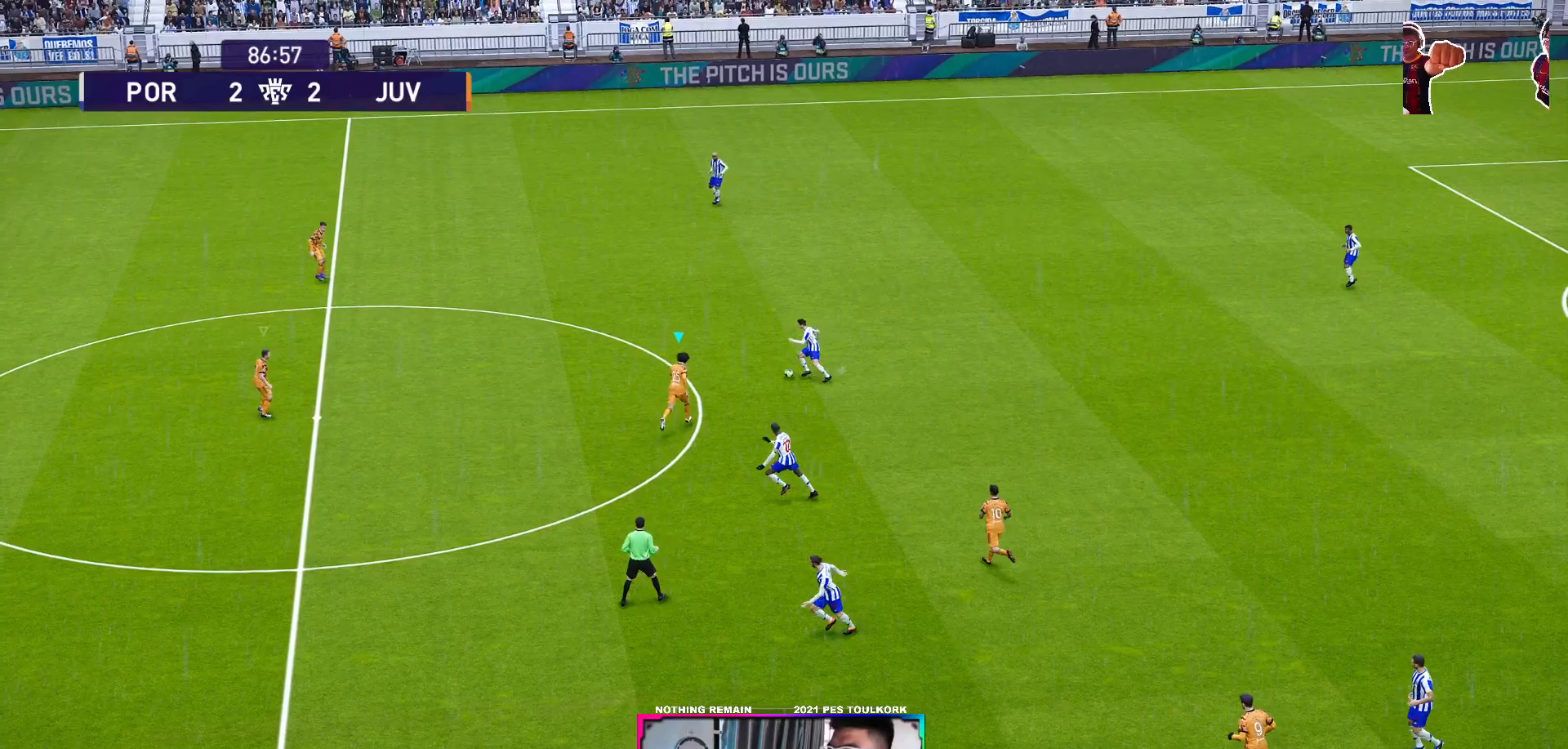
{"buttons": ["A", "R1"], "left_stick": "center", "events": []}
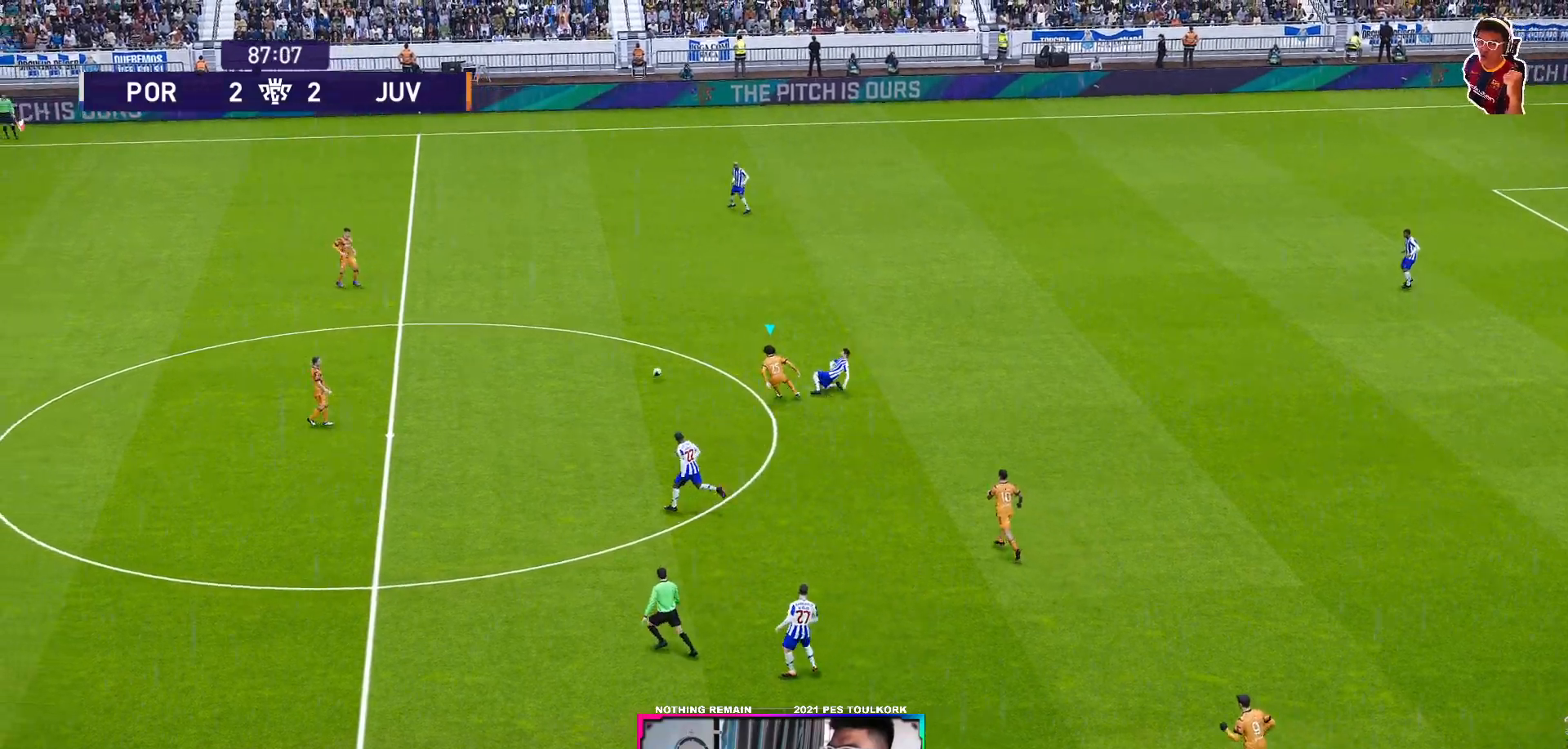
{"buttons": ["A", "R1"], "left_stick": "center", "events": [[267, "L1", "down"], [383, "L1", "up"]]}
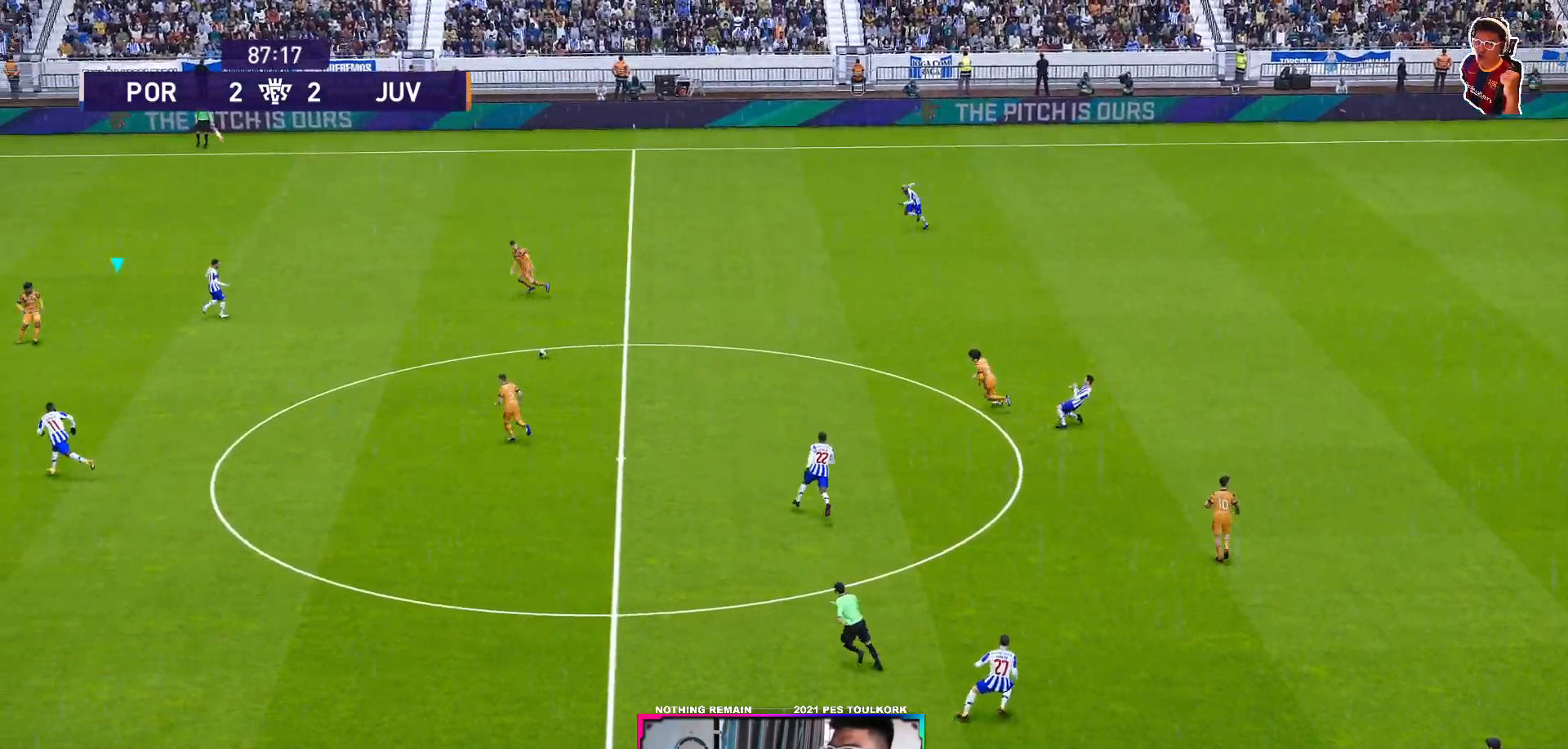
{"buttons": ["A", "R1"], "left_stick": "center", "events": []}
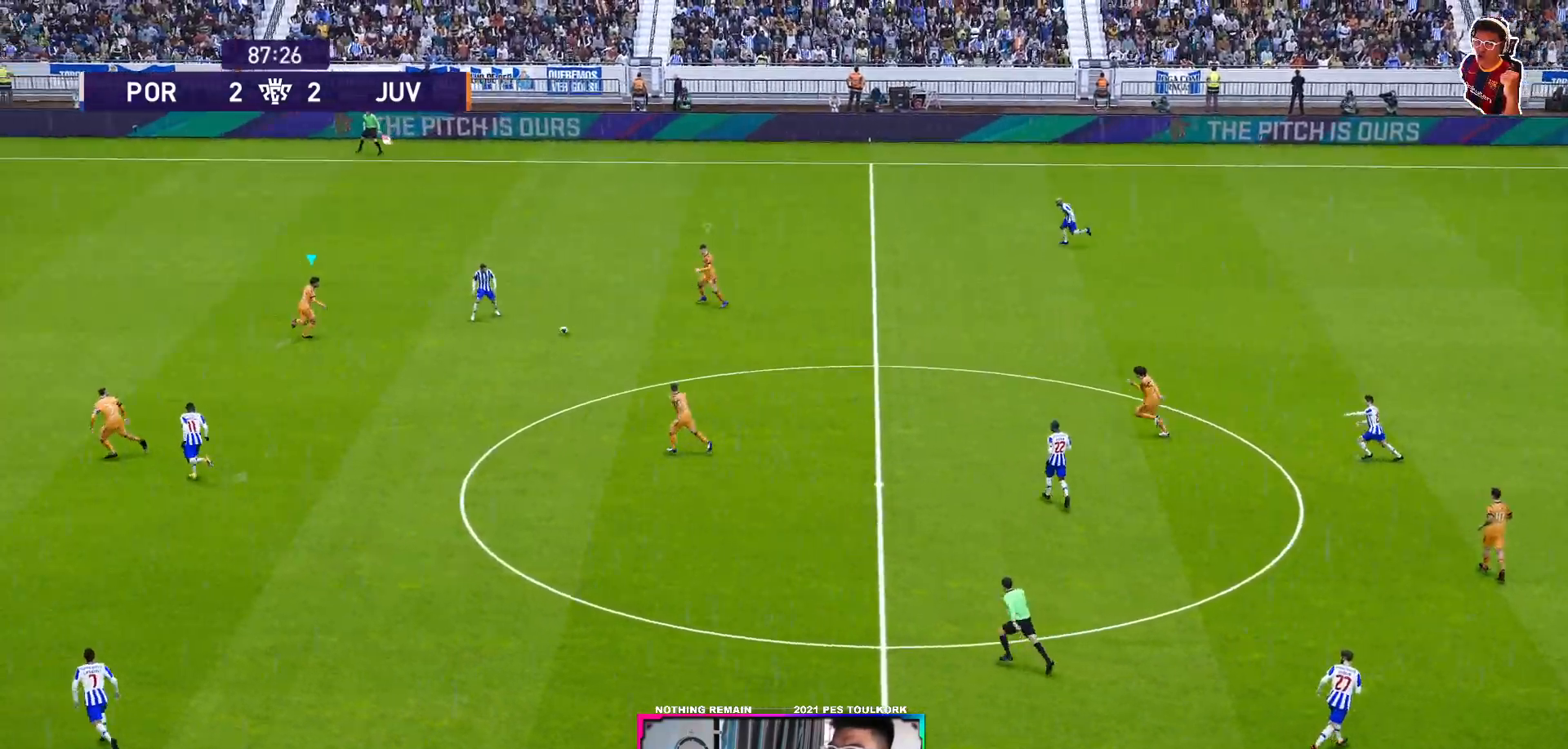
{"buttons": ["A", "R1"], "left_stick": "center", "events": []}
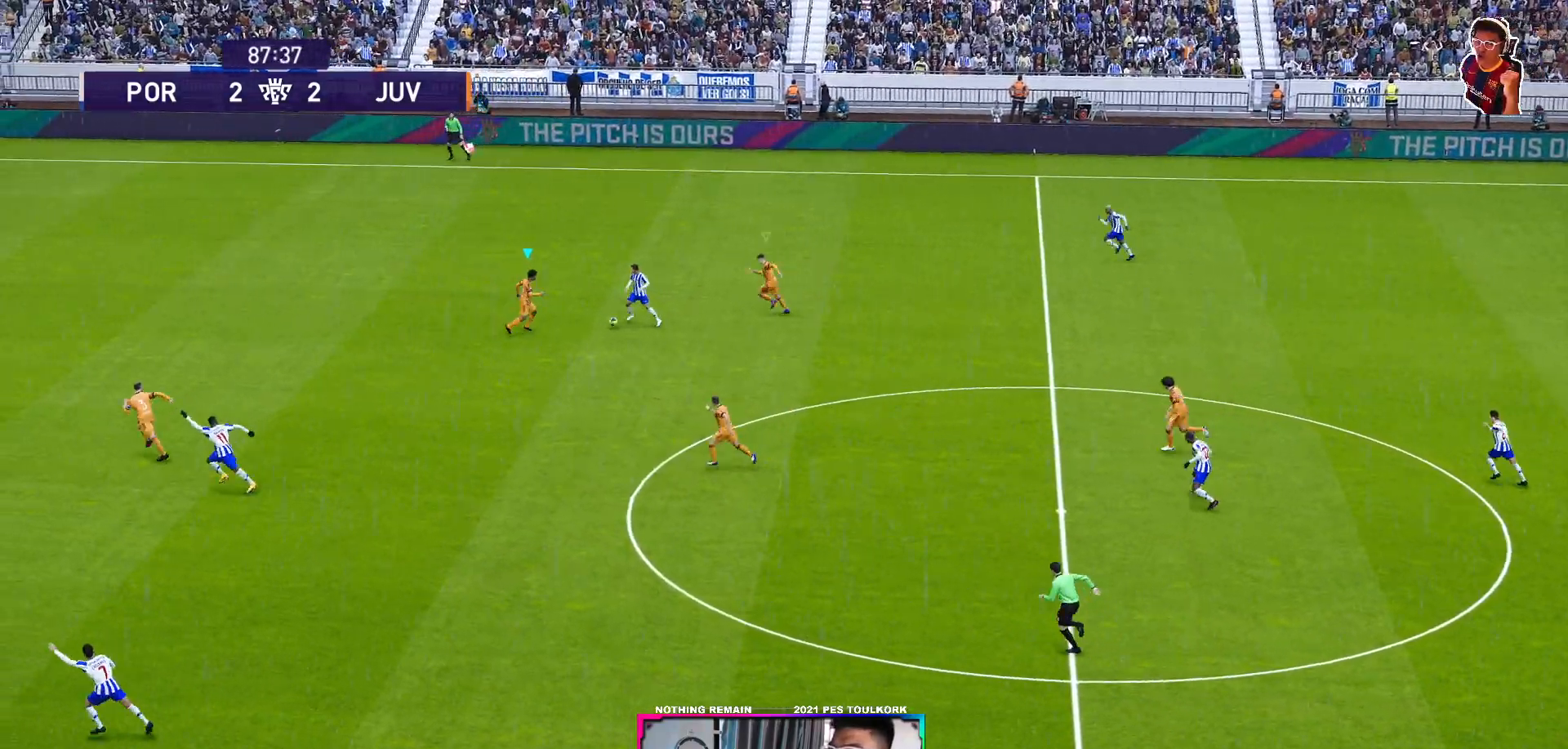
{"buttons": ["A", "R1"], "left_stick": "center", "events": []}
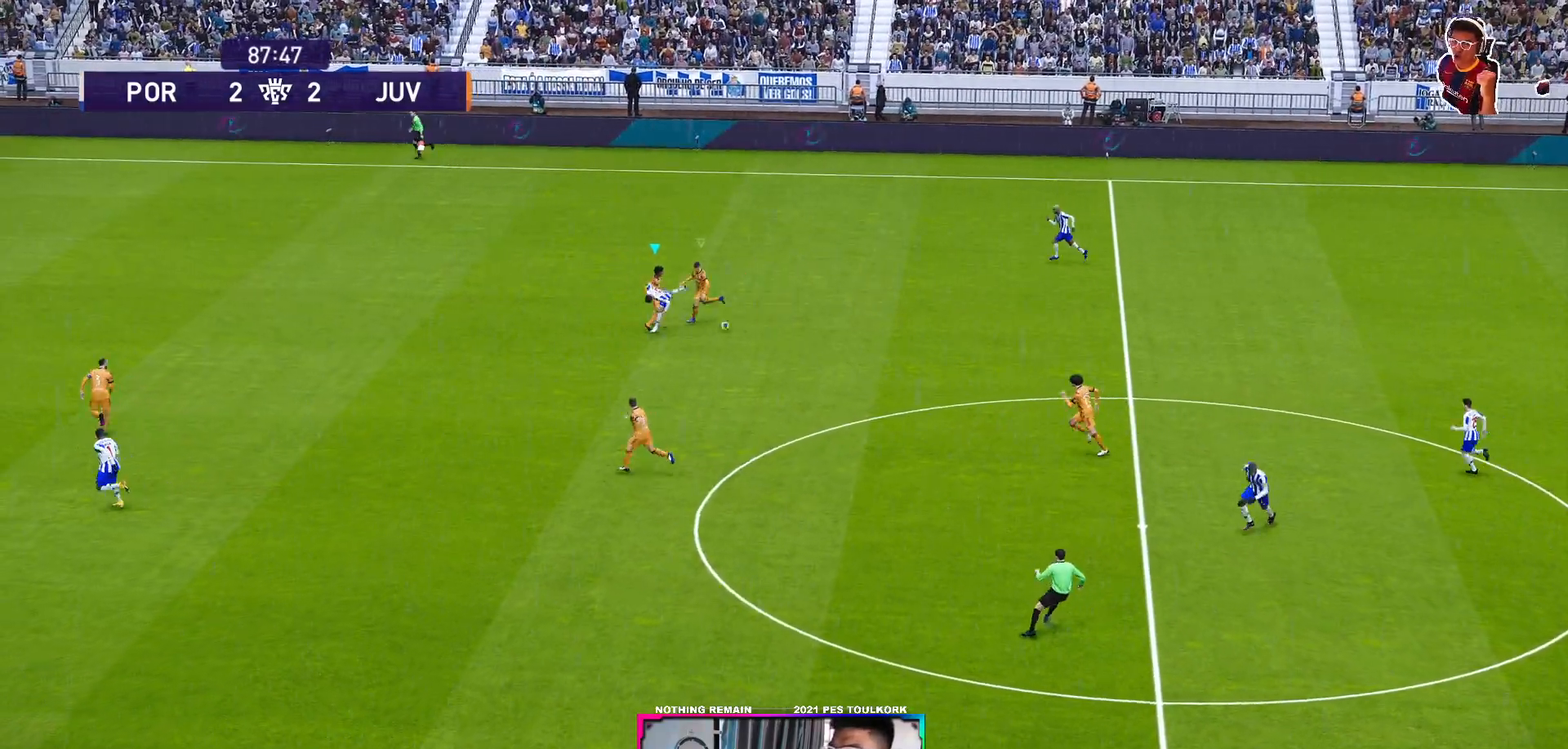
{"buttons": ["A", "R1"], "left_stick": "right", "events": [[367, "left_stick", "right"]]}
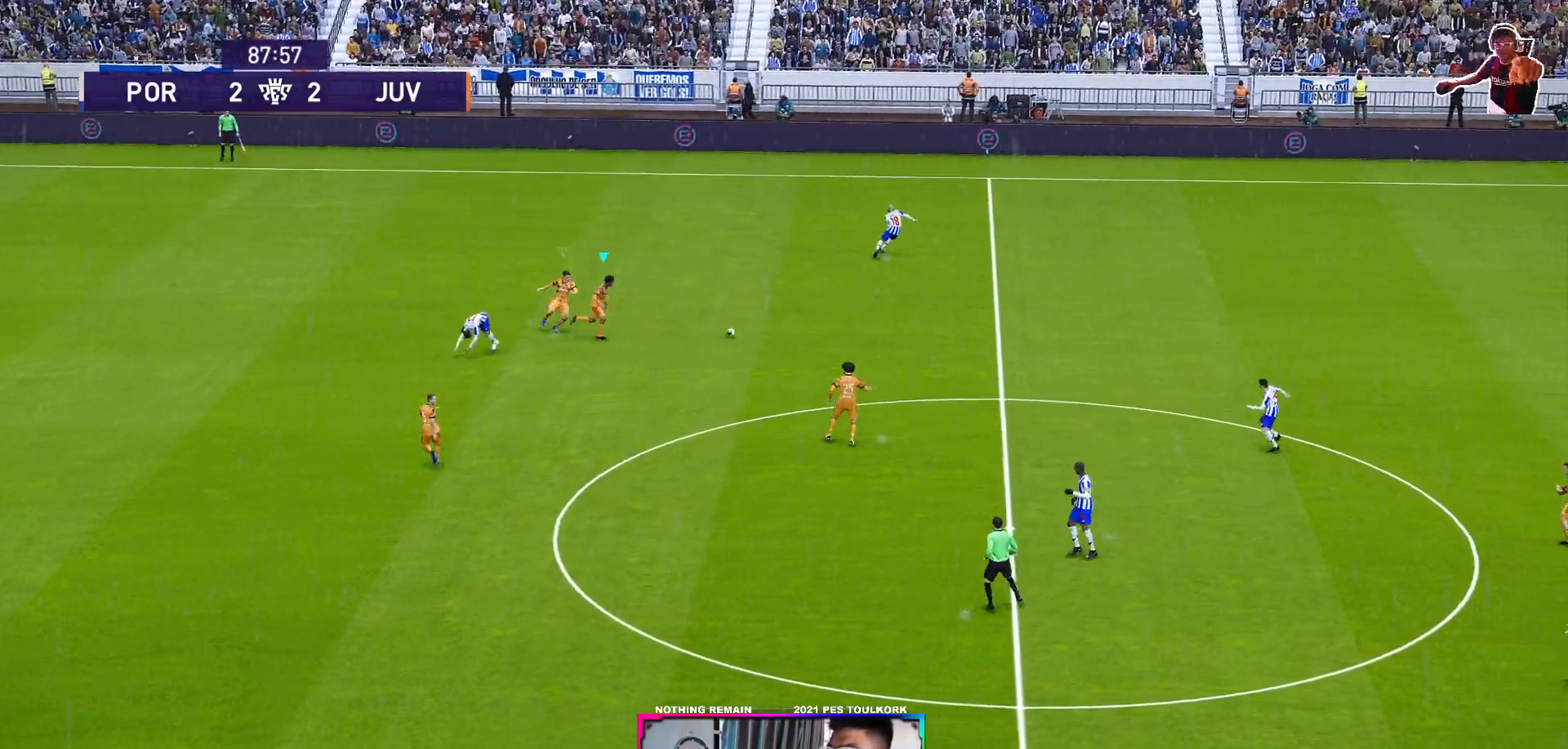
{"buttons": ["R1"], "left_stick": "right", "events": [[350, "A", "up"]]}
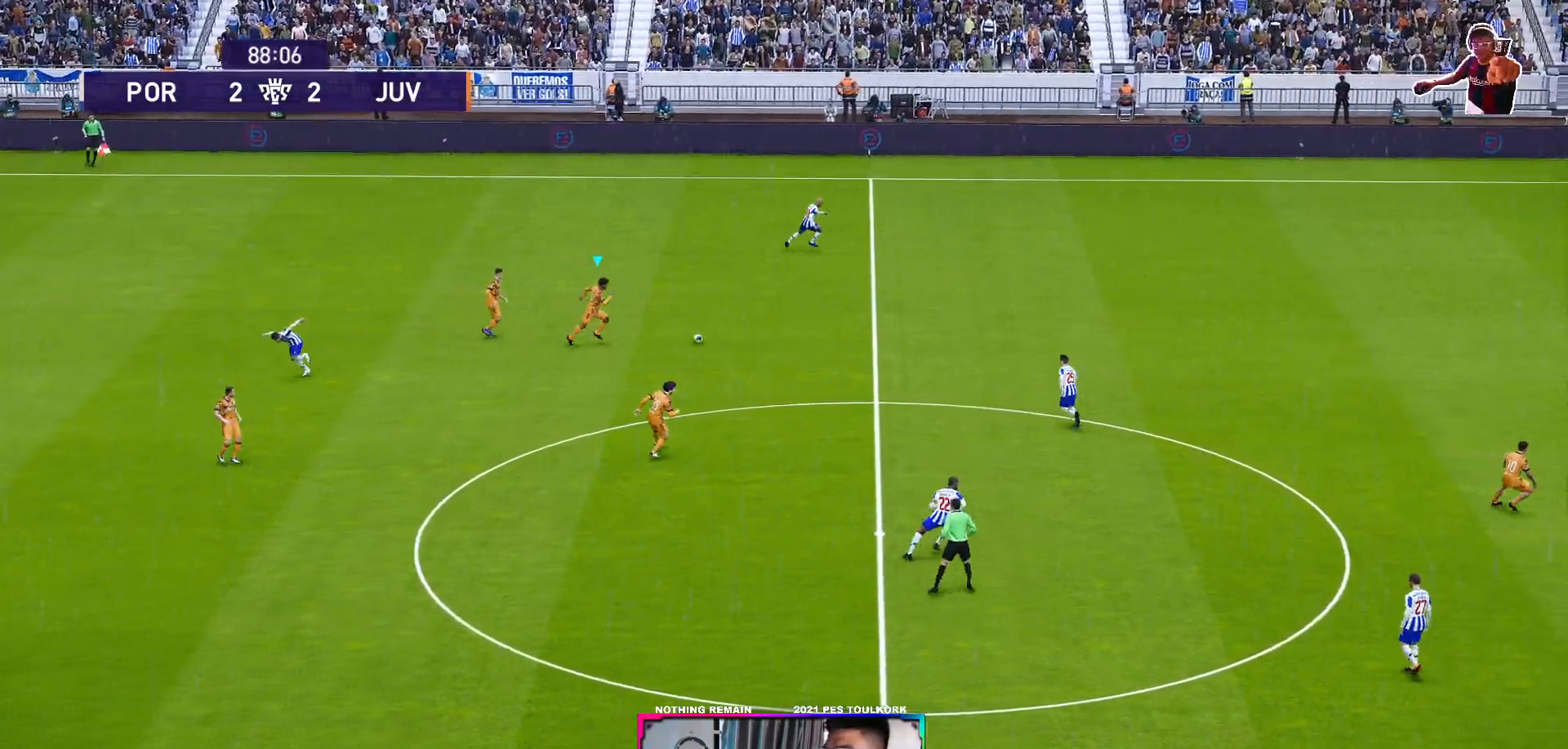
{"buttons": [], "left_stick": "right", "events": [[183, "R1", "up"], [367, "B", "down"], [433, "B", "up"]]}
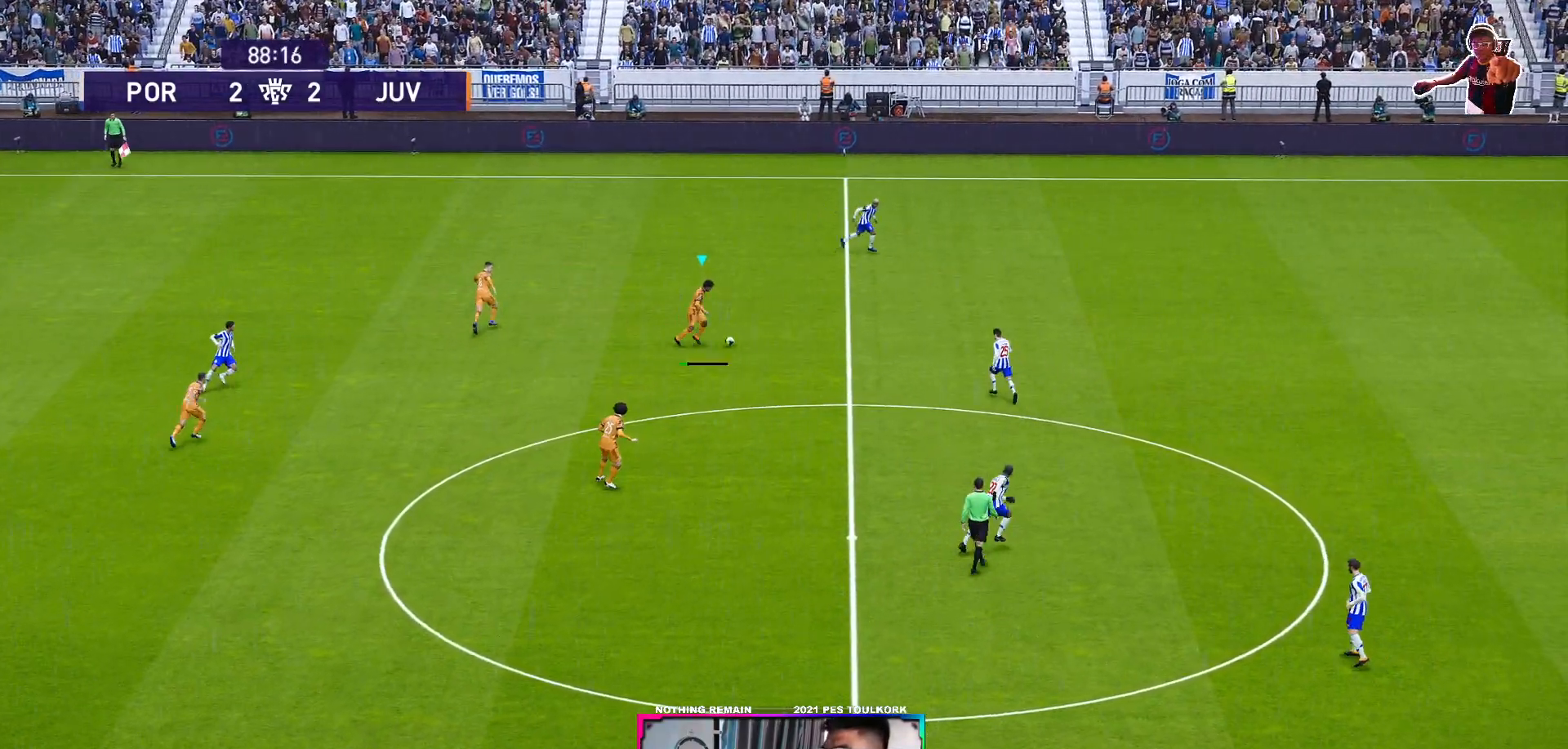
{"buttons": [], "left_stick": "right", "events": []}
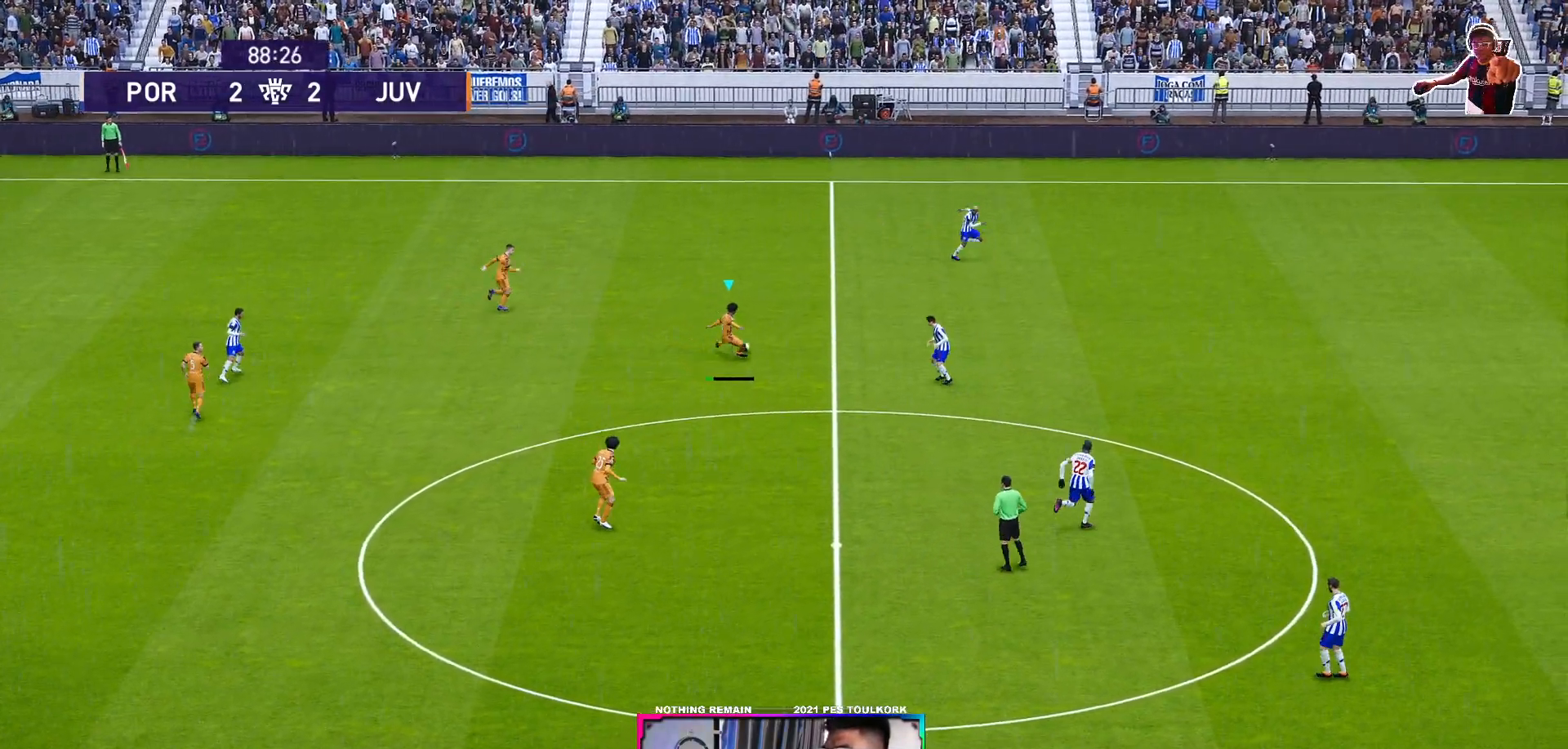
{"buttons": [], "left_stick": "right", "events": []}
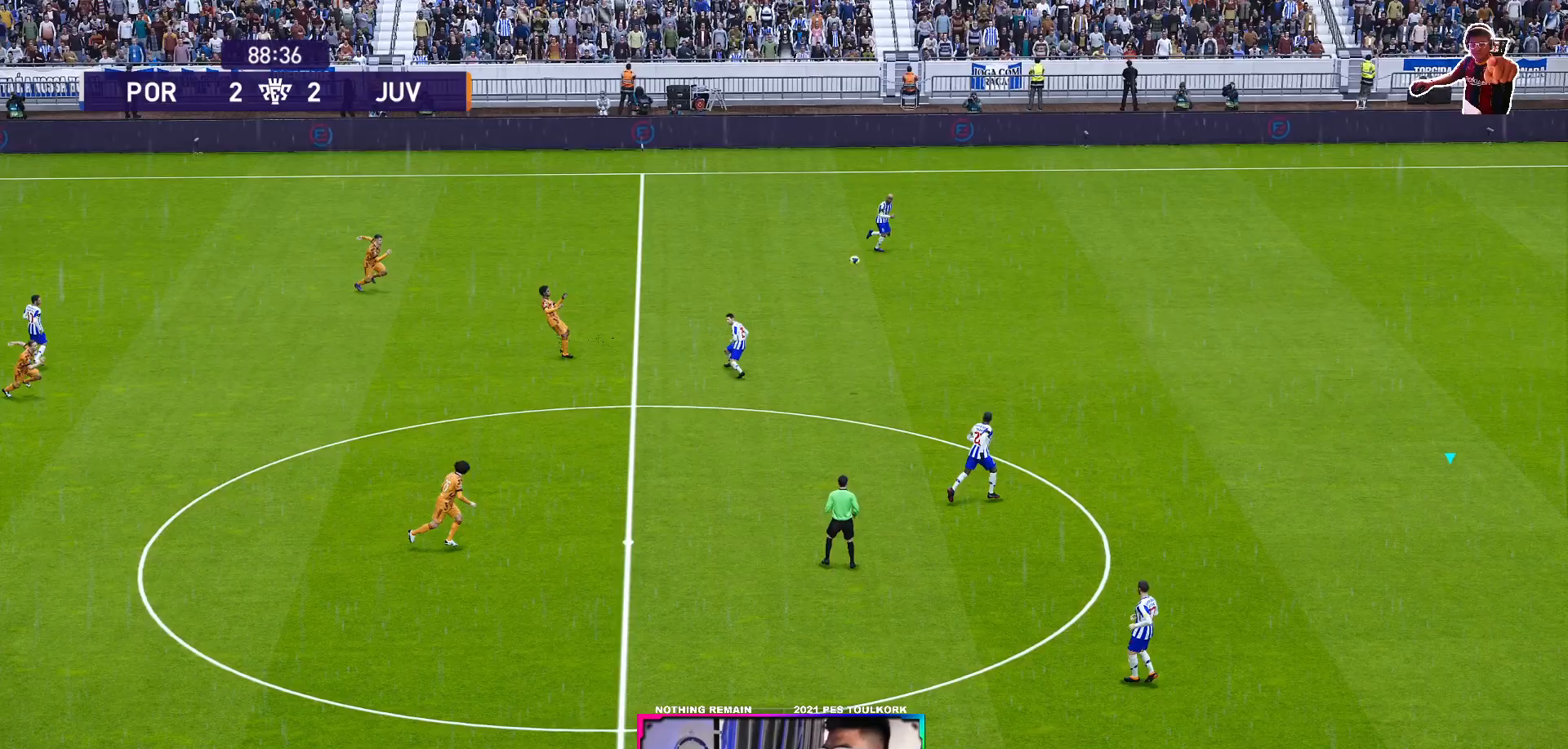
{"buttons": [], "left_stick": "right", "events": []}
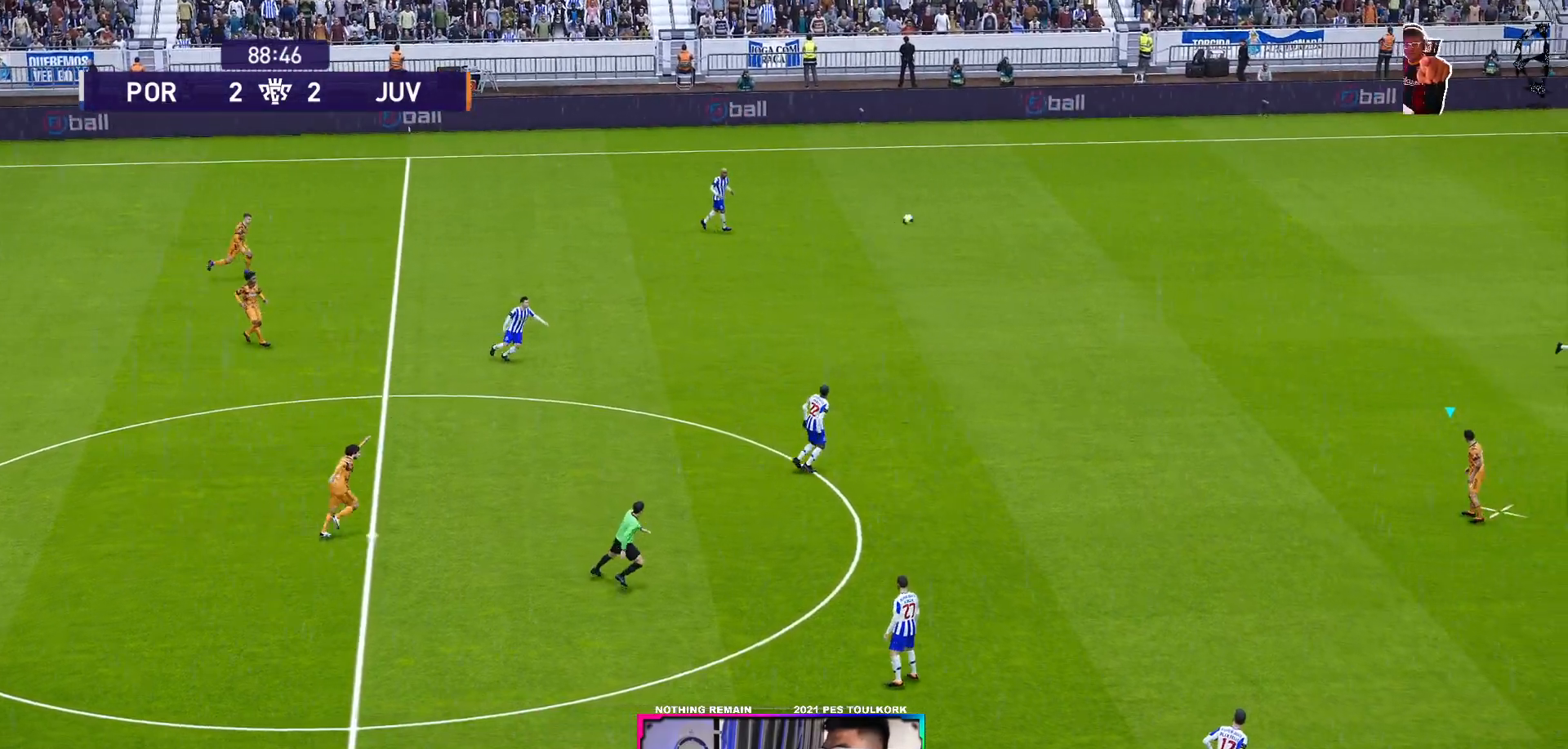
{"buttons": [], "left_stick": "up-right", "events": [[367, "left_stick", "up-right"]]}
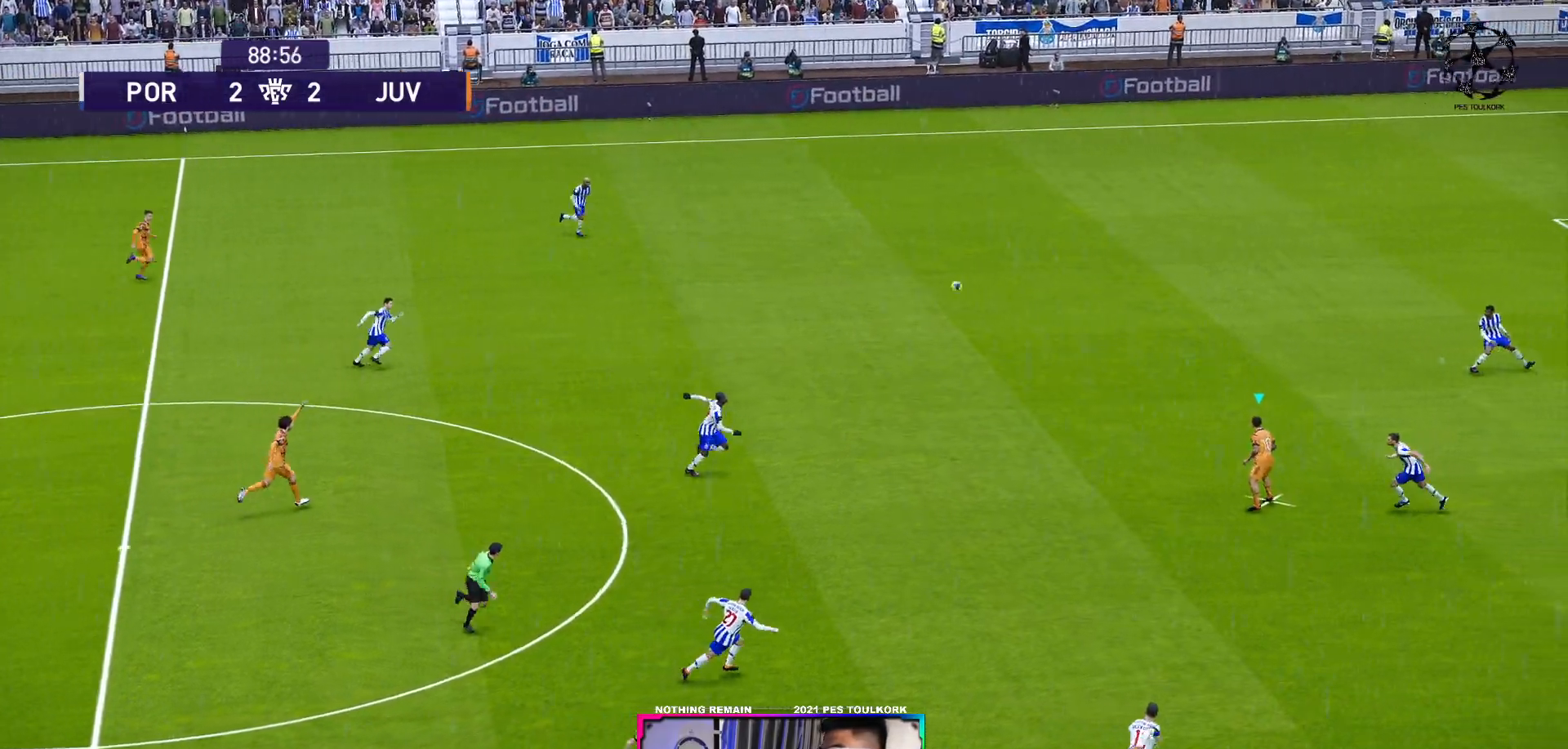
{"buttons": ["R1"], "left_stick": "up", "events": [[283, "left_stick", "up"], [300, "R1", "down"]]}